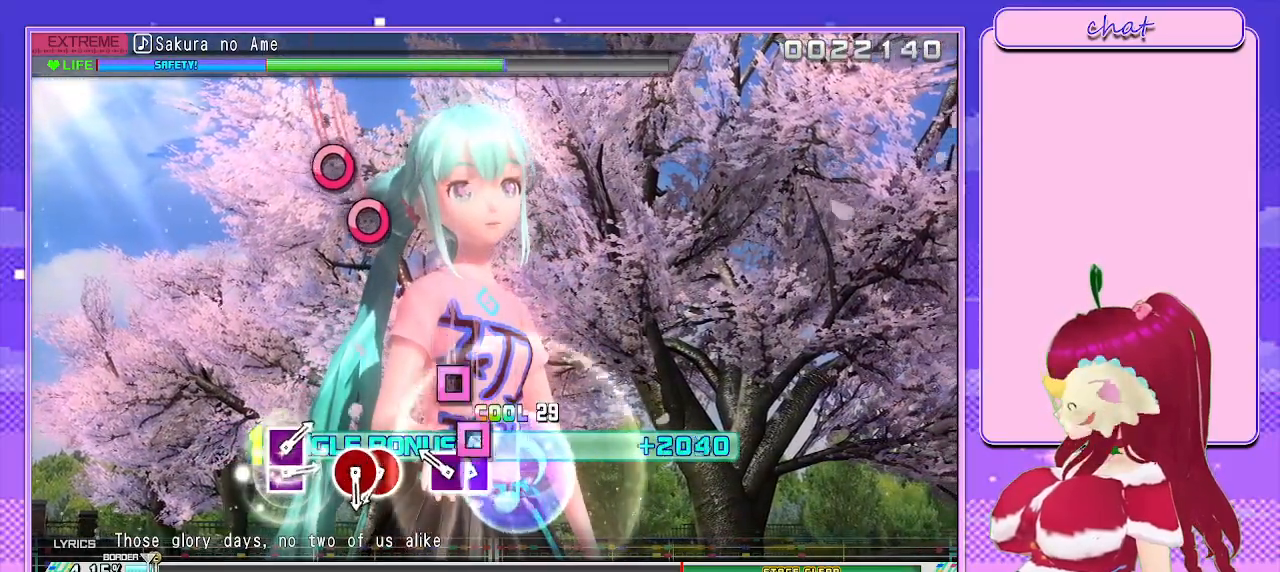
Gameplay with a controller (PlayStation layout); each line is a JSON object with the inputs held at the frame after it. "events" lists button and stick changes between this image and that frame as [ms after this image, input, new state], when the widget could be followed in between.
{"buttons": ["R2"], "left_stick": "center", "right_stick": "center", "events": [[133, "SQUARE", "down"], [200, "SQUARE", "up"], [333, "SQUARE", "down"], [417, "SQUARE", "up"]]}
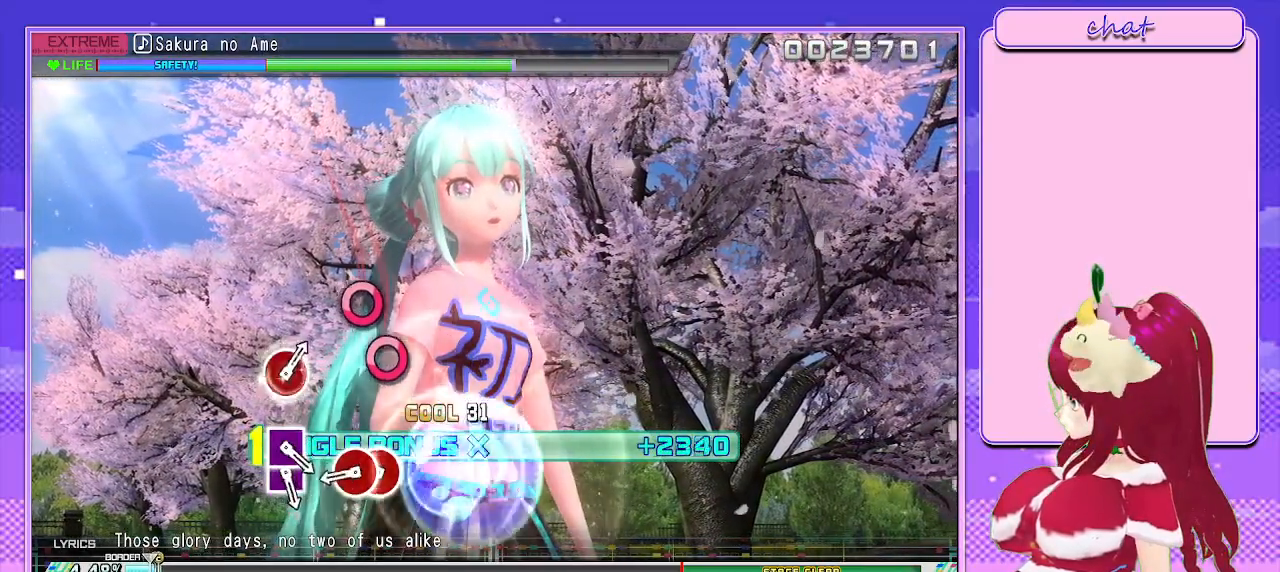
{"buttons": ["R2"], "left_stick": "center", "right_stick": "center", "events": [[383, "CIRCLE", "down"], [467, "CIRCLE", "up"]]}
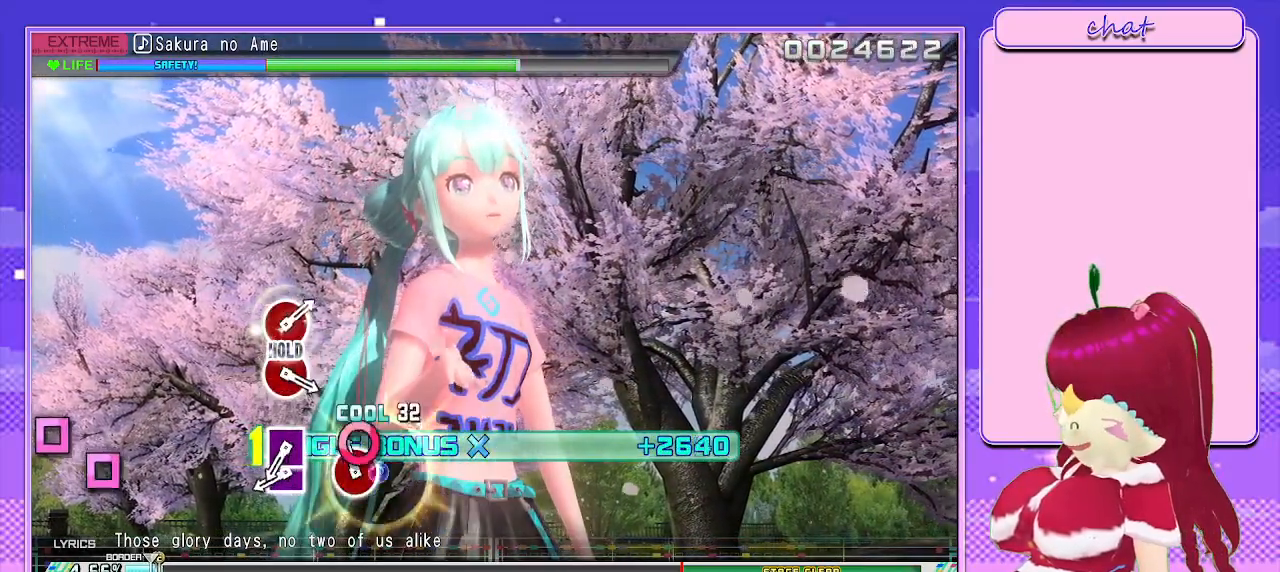
{"buttons": ["R2"], "left_stick": "center", "right_stick": "center", "events": [[117, "CIRCLE", "down"], [217, "CIRCLE", "up"]]}
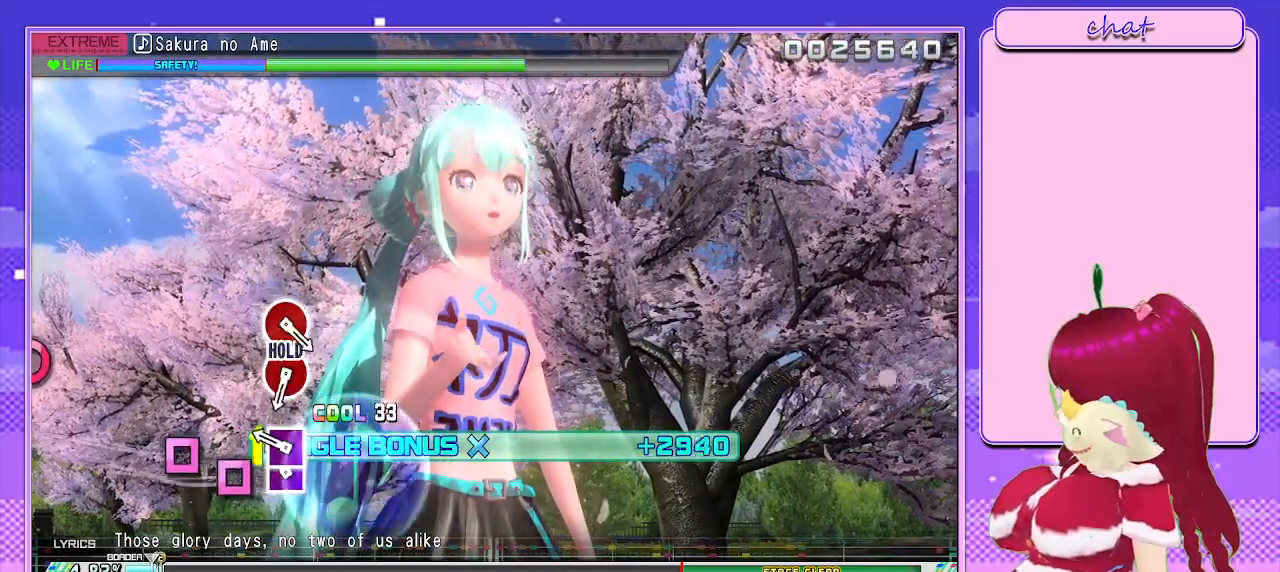
{"buttons": ["R2"], "left_stick": "center", "right_stick": "center", "events": [[233, "SQUARE", "down"], [300, "SQUARE", "up"], [433, "SQUARE", "down"], [500, "SQUARE", "up"]]}
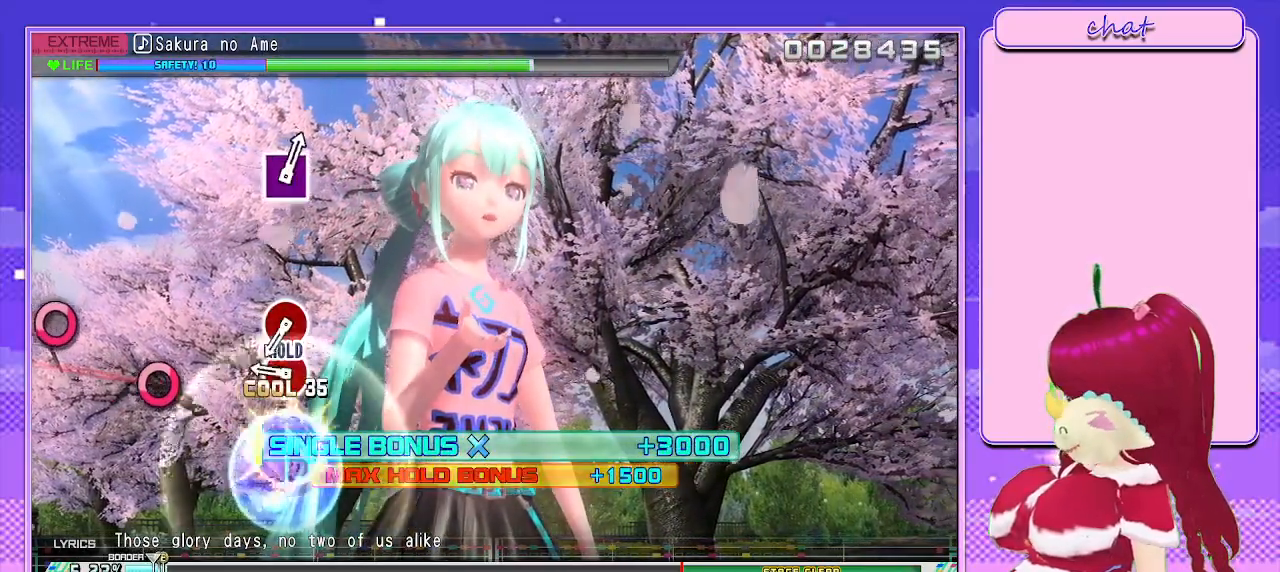
{"buttons": ["CIRCLE", "R2"], "left_stick": "center", "right_stick": "center", "events": [[483, "CIRCLE", "down"]]}
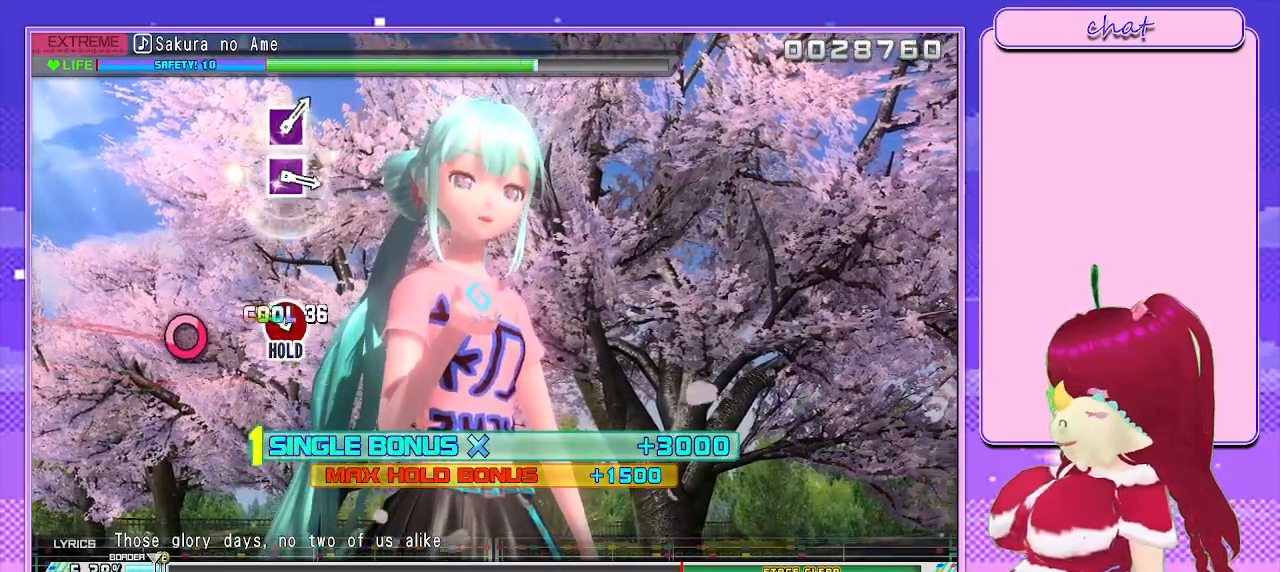
{"buttons": ["CIRCLE", "R2"], "left_stick": "center", "right_stick": "center", "events": [[67, "CIRCLE", "up"], [383, "CIRCLE", "down"]]}
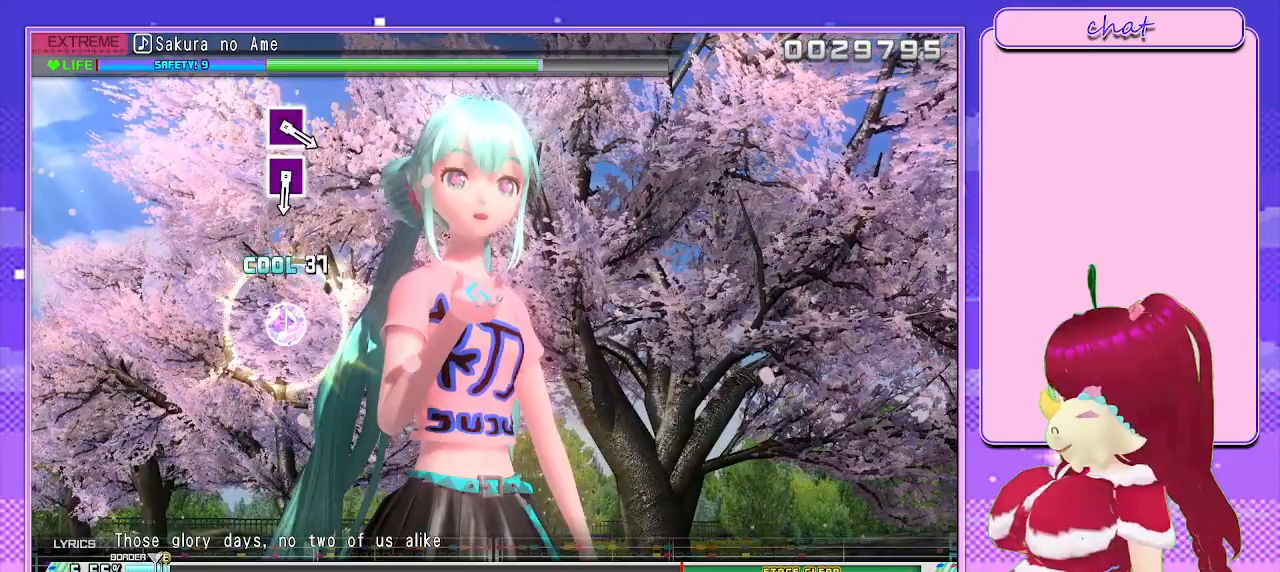
{"buttons": ["L2"], "left_stick": "center", "right_stick": "center", "events": [[117, "L2", "down"], [233, "CIRCLE", "up"], [283, "R2", "up"]]}
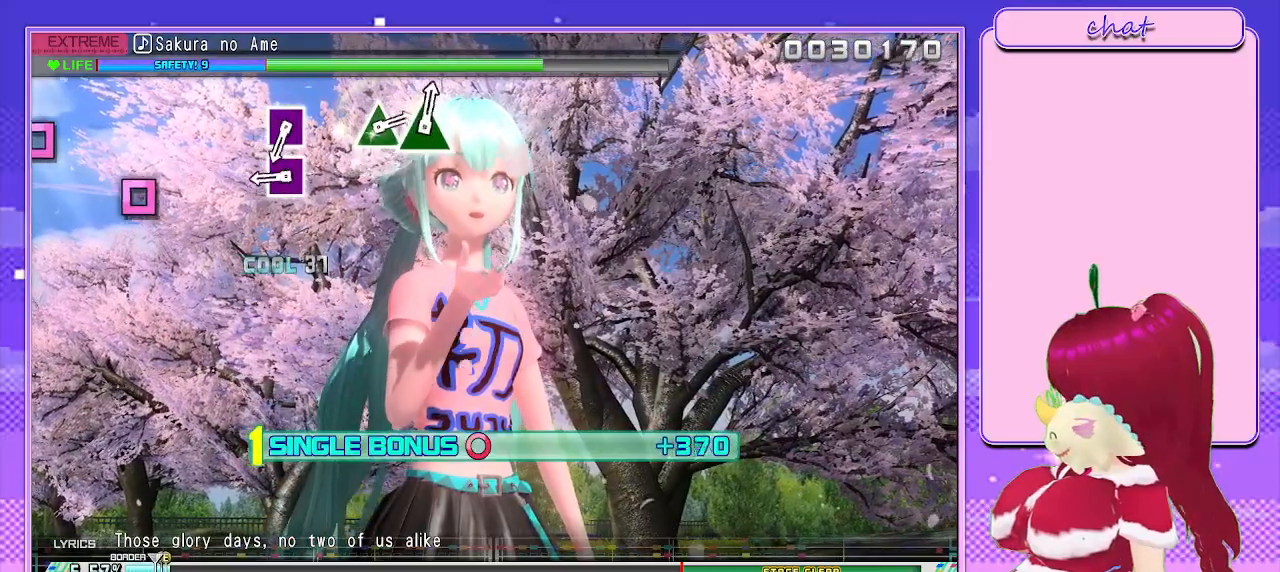
{"buttons": ["L2"], "left_stick": "center", "right_stick": "center", "events": []}
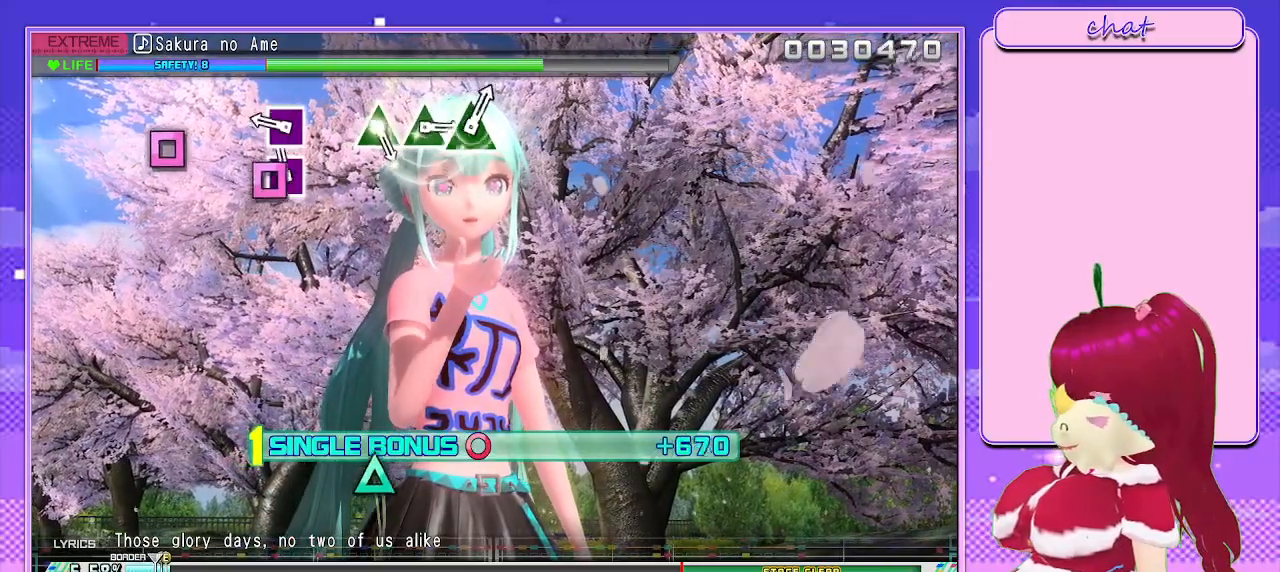
{"buttons": ["SQUARE", "L2"], "left_stick": "center", "right_stick": "center", "events": [[50, "SQUARE", "down"], [150, "SQUARE", "up"], [450, "SQUARE", "down"]]}
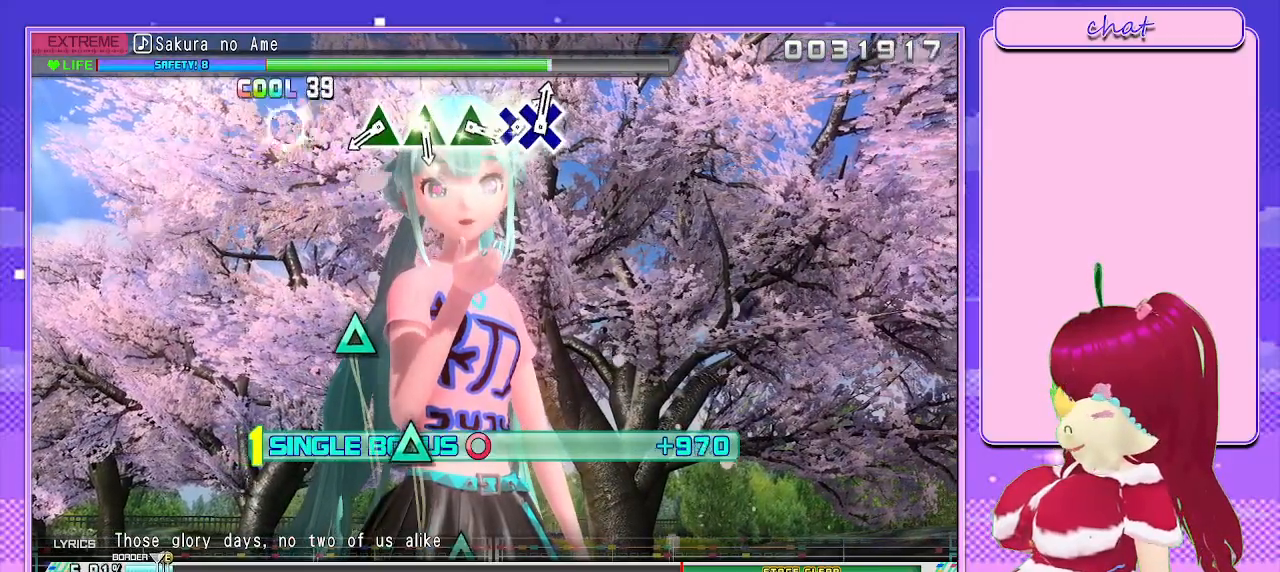
{"buttons": ["L2"], "left_stick": "center", "right_stick": "center", "events": [[50, "SQUARE", "up"]]}
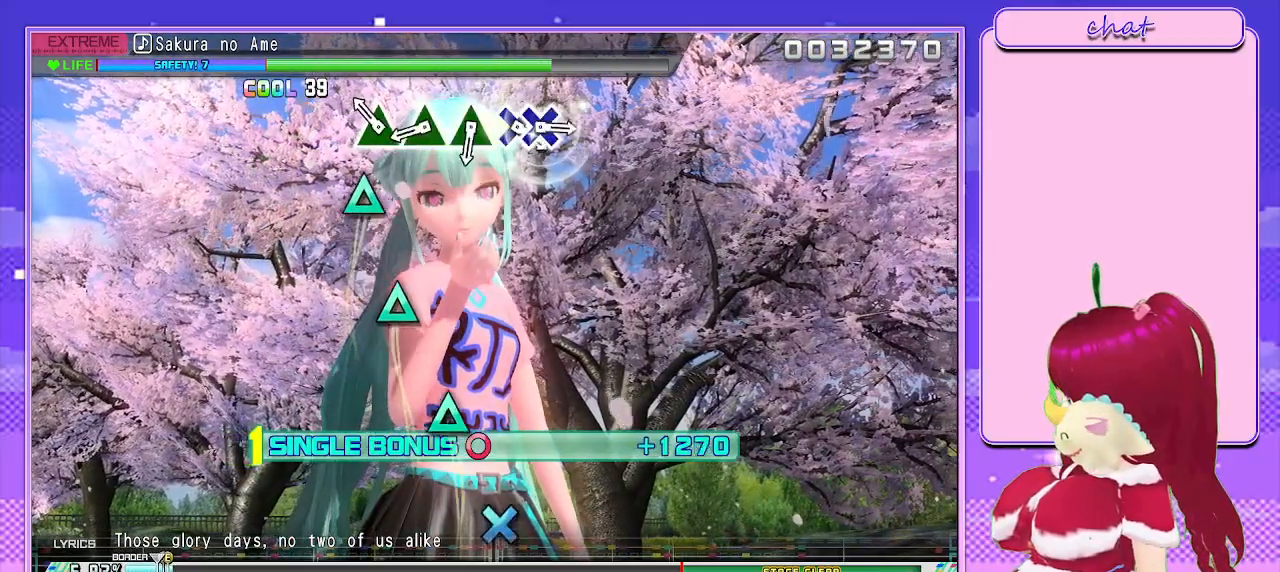
{"buttons": ["L2"], "left_stick": "center", "right_stick": "center", "events": [[250, "TRIANGLE", "down"], [350, "TRIANGLE", "up"]]}
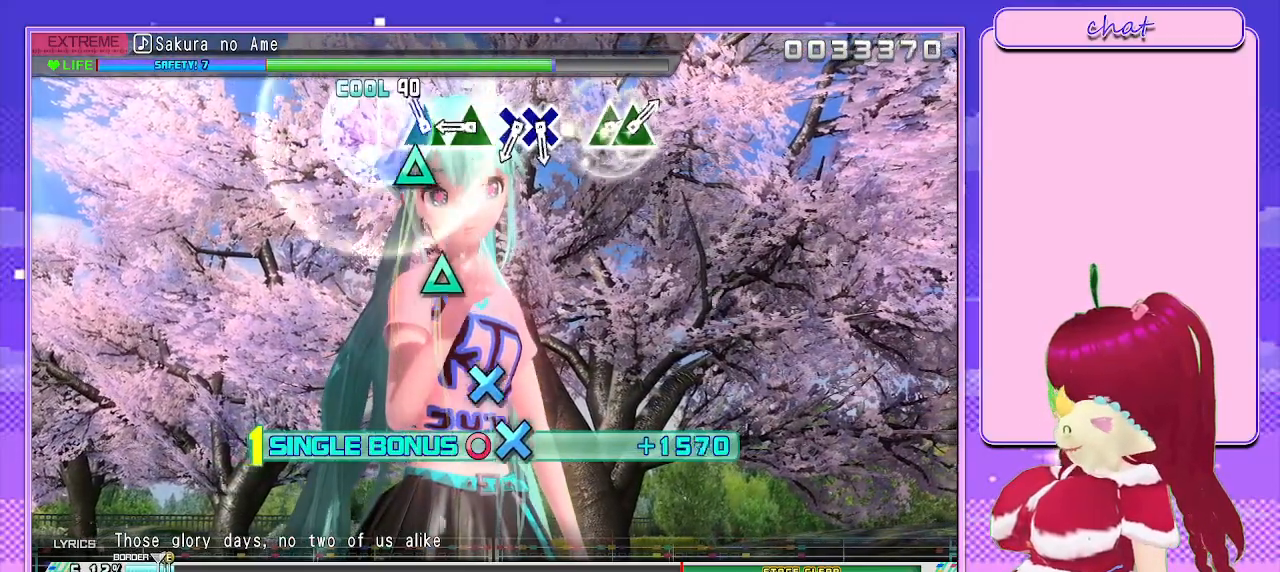
{"buttons": ["L2"], "left_stick": "center", "right_stick": "center", "events": [[117, "TRIANGLE", "down"], [200, "TRIANGLE", "up"]]}
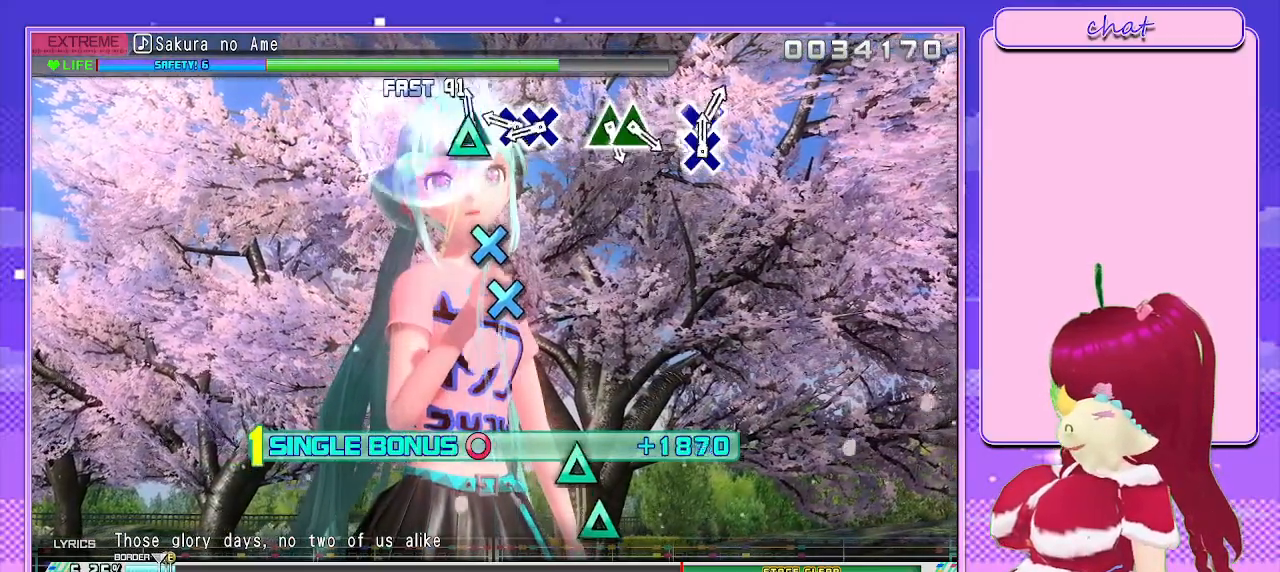
{"buttons": ["L2"], "left_stick": "center", "right_stick": "center", "events": [[33, "TRIANGLE", "down"], [100, "TRIANGLE", "up"], [433, "CROSS", "down"], [500, "CROSS", "up"]]}
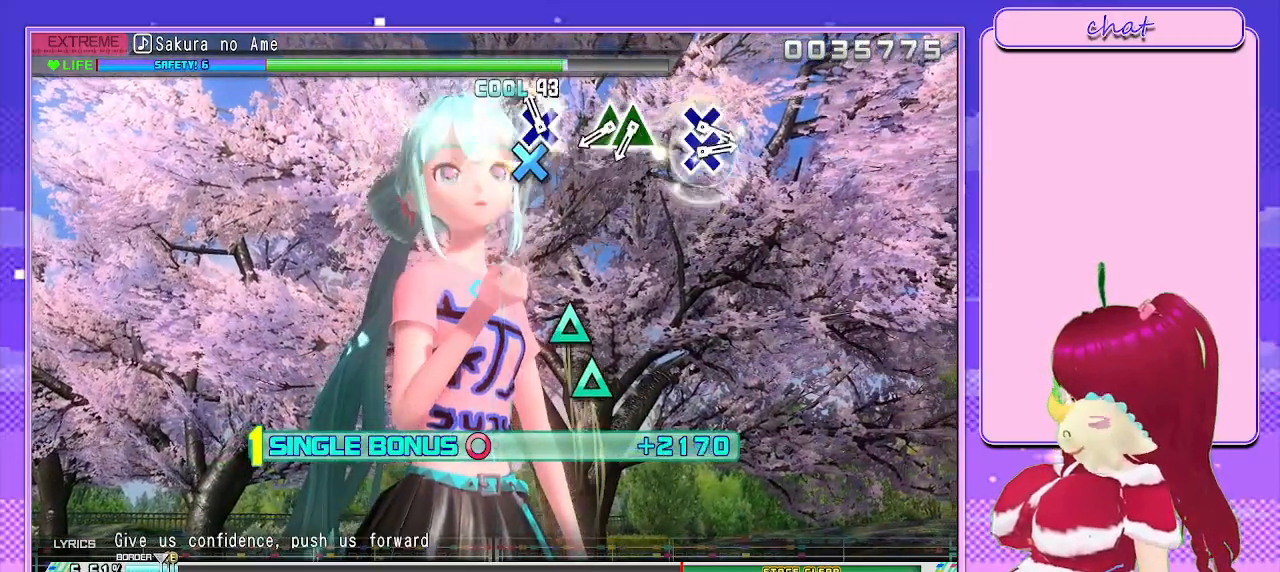
{"buttons": ["L2"], "left_stick": "center", "right_stick": "center", "events": [[133, "CROSS", "down"], [200, "CROSS", "up"]]}
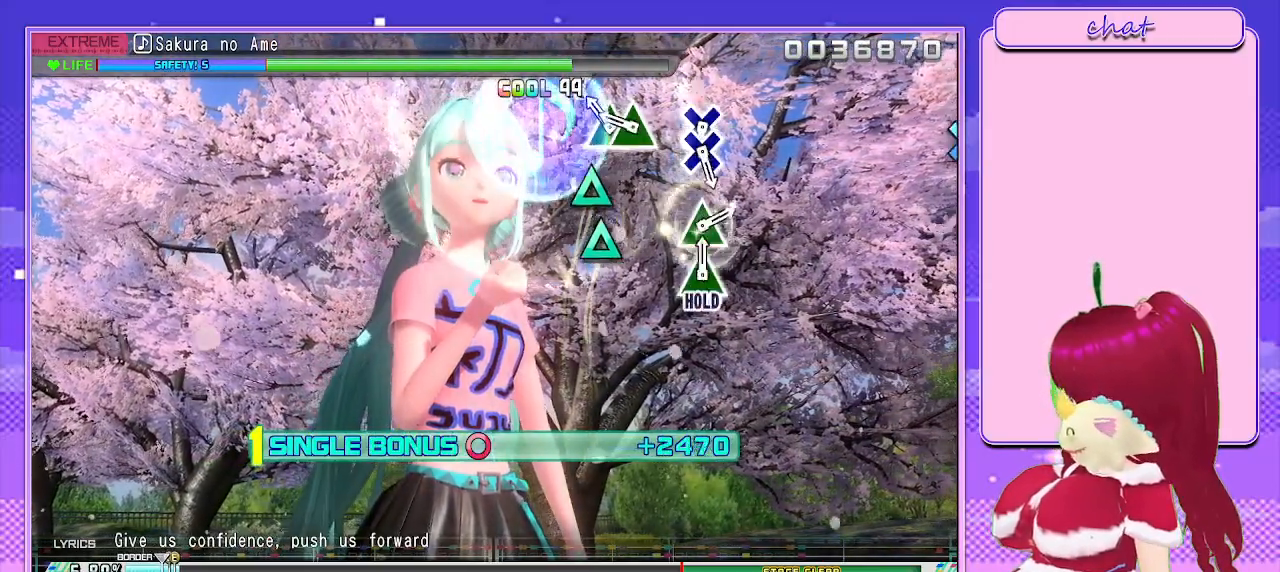
{"buttons": ["TRIANGLE", "L2"], "left_stick": "center", "right_stick": "center", "events": [[200, "TRIANGLE", "down"], [283, "TRIANGLE", "up"], [467, "TRIANGLE", "down"]]}
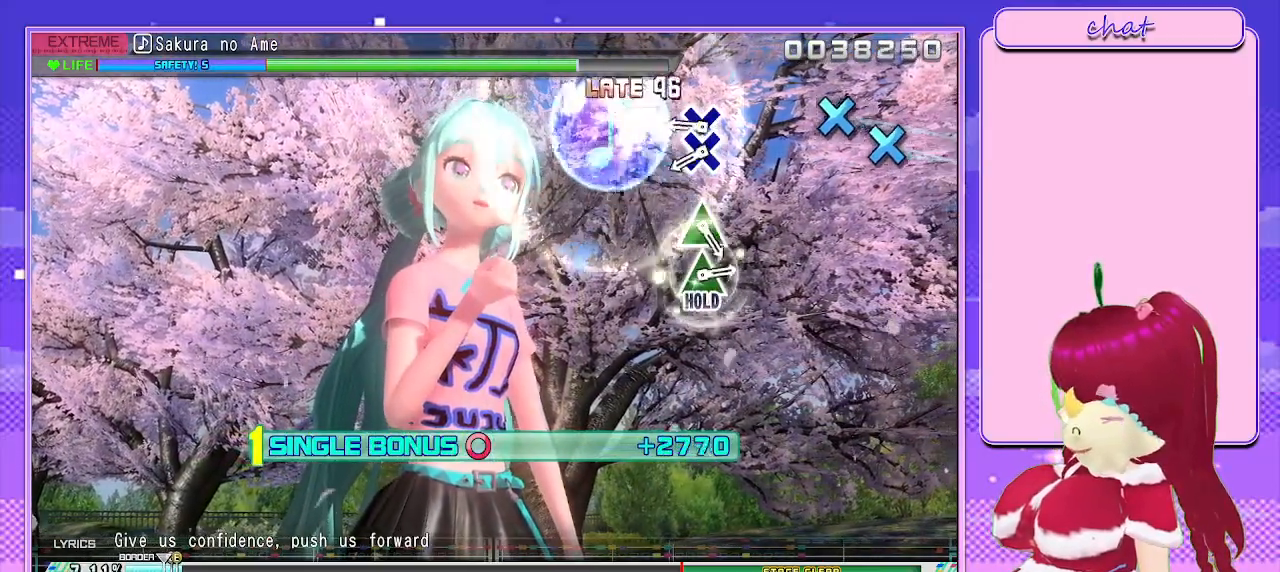
{"buttons": ["CROSS", "L2"], "left_stick": "center", "right_stick": "center", "events": [[33, "TRIANGLE", "up"], [500, "CROSS", "down"]]}
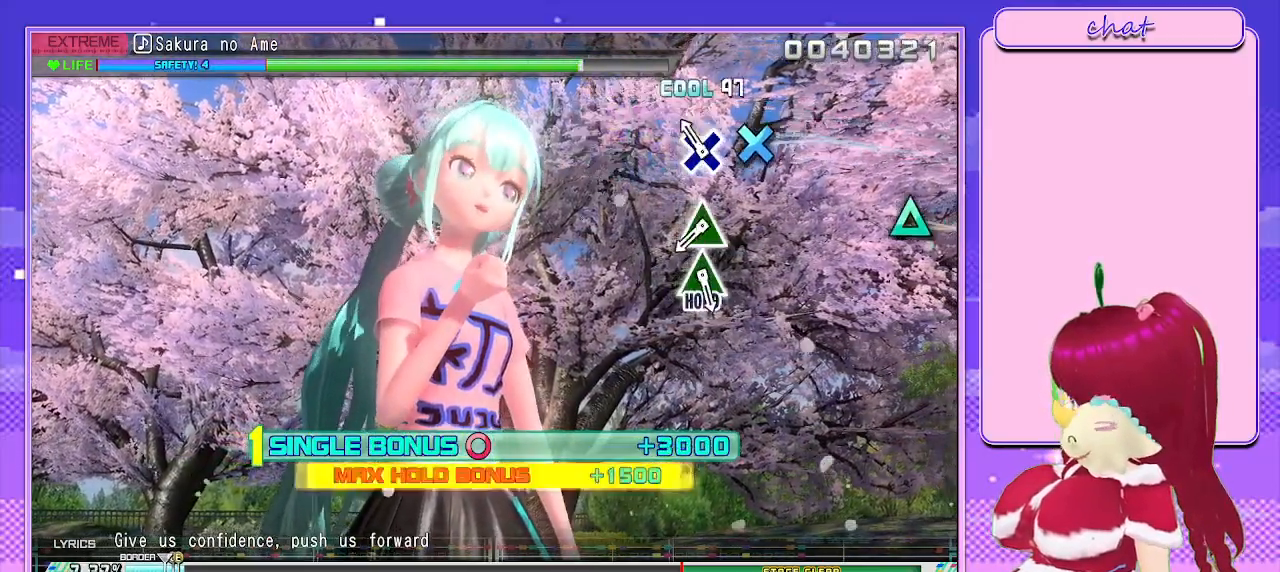
{"buttons": ["L2"], "left_stick": "center", "right_stick": "center", "events": [[50, "CROSS", "up"], [233, "CROSS", "down"], [300, "CROSS", "up"]]}
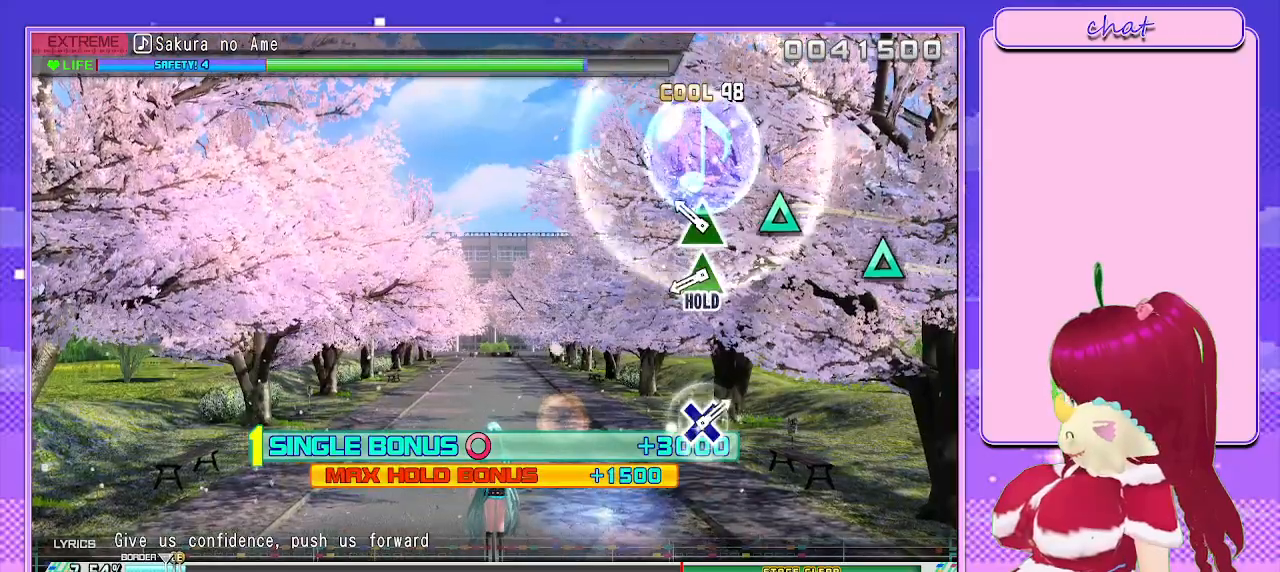
{"buttons": ["L2"], "left_stick": "center", "right_stick": "center", "events": [[317, "TRIANGLE", "down"], [400, "TRIANGLE", "up"]]}
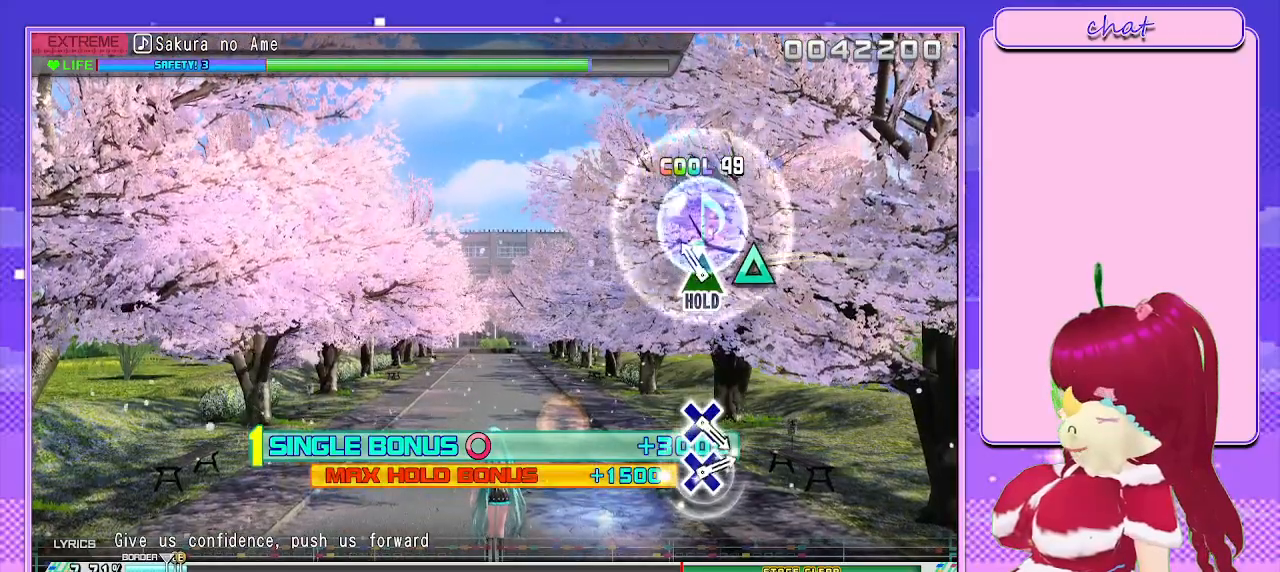
{"buttons": ["TRIANGLE", "L2", "R2"], "left_stick": "center", "right_stick": "center", "events": [[217, "TRIANGLE", "down"], [417, "R2", "down"]]}
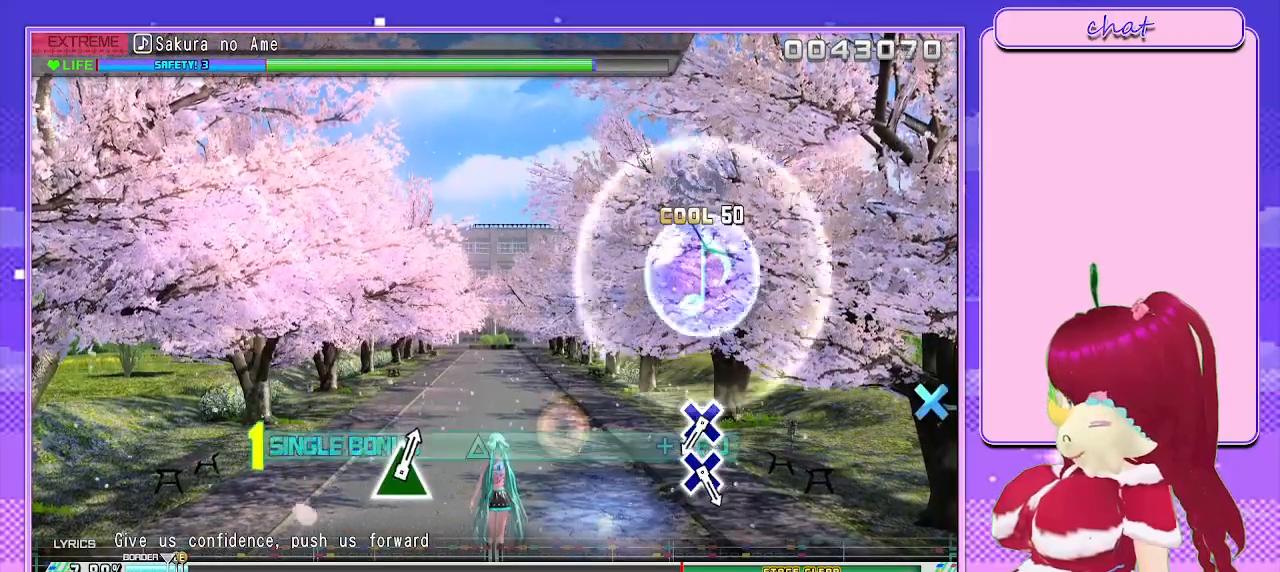
{"buttons": ["R2"], "left_stick": "center", "right_stick": "center", "events": [[67, "TRIANGLE", "up"], [117, "L2", "up"]]}
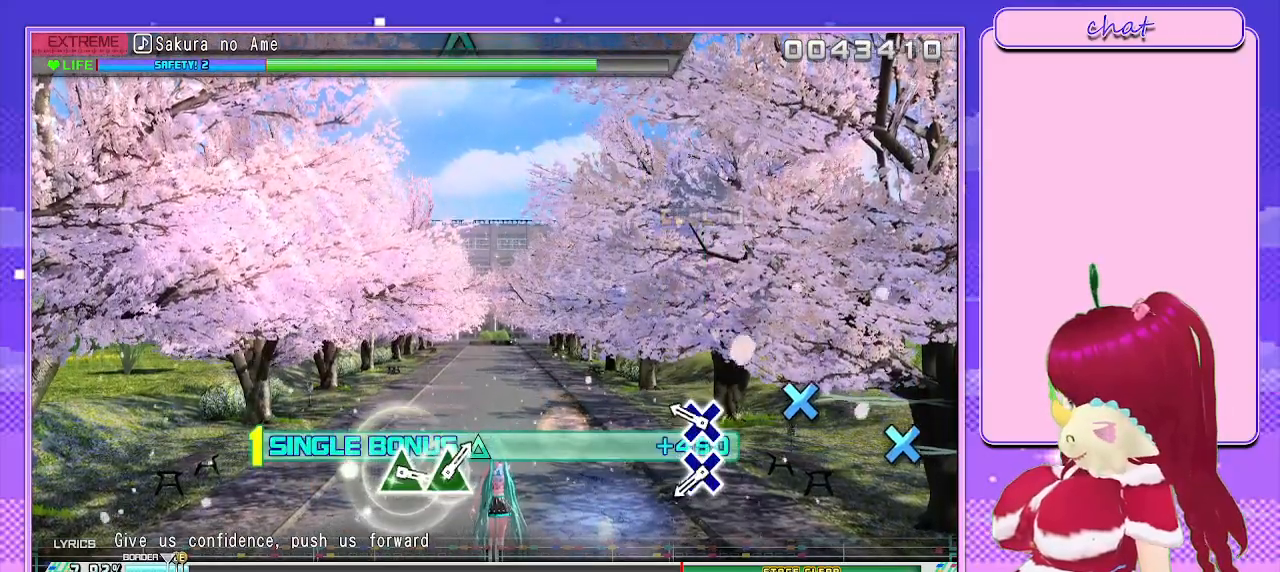
{"buttons": ["CROSS", "R2"], "left_stick": "center", "right_stick": "center", "events": [[417, "CROSS", "down"]]}
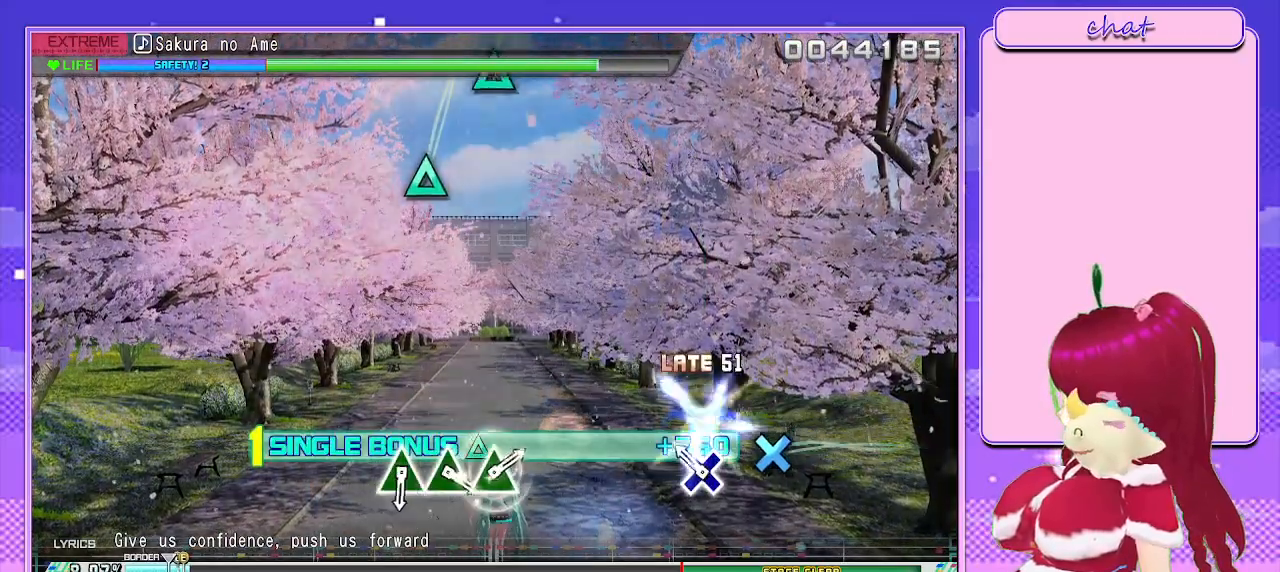
{"buttons": ["R2"], "left_stick": "center", "right_stick": "center", "events": [[33, "CROSS", "up"], [283, "CROSS", "down"], [383, "CROSS", "up"]]}
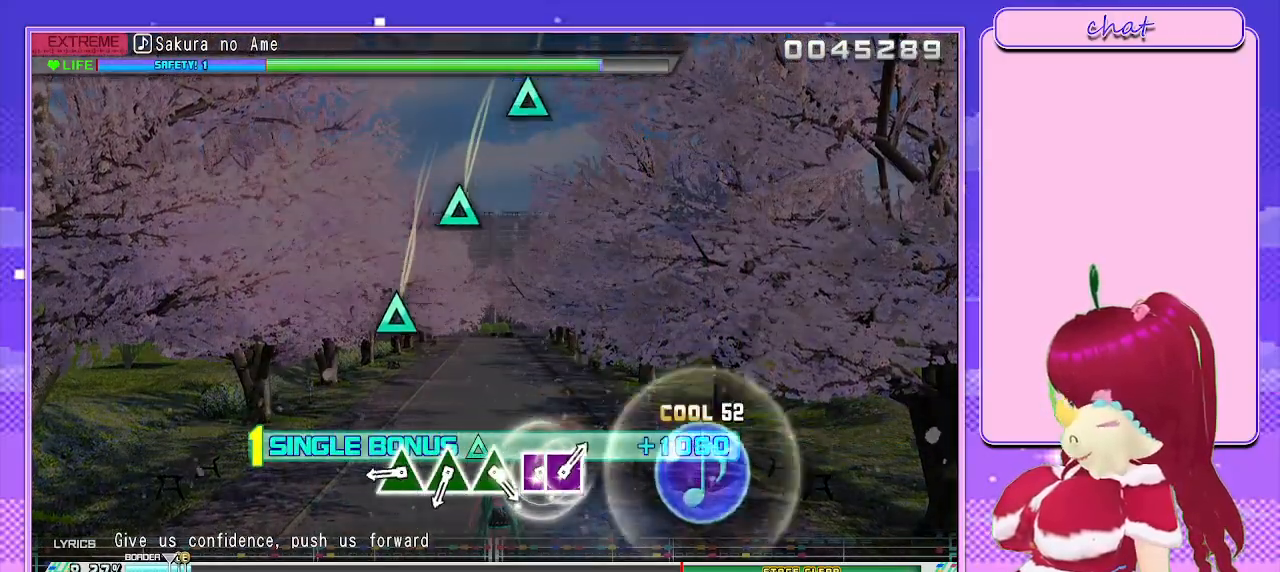
{"buttons": ["R2"], "left_stick": "center", "right_stick": "center", "events": []}
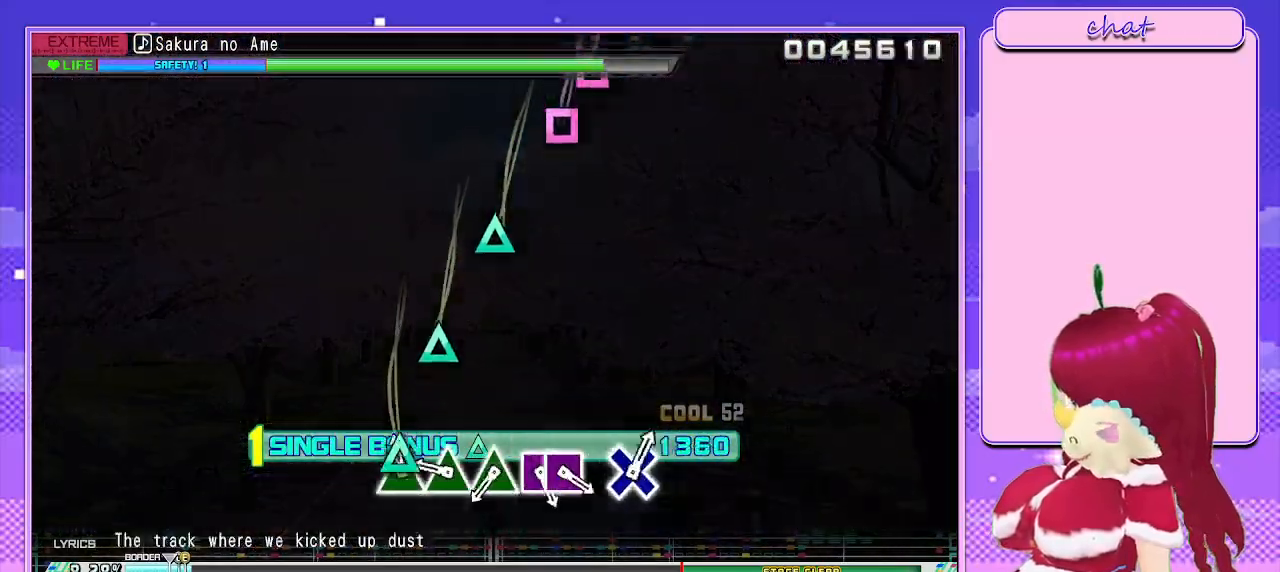
{"buttons": ["TRIANGLE", "R2"], "left_stick": "center", "right_stick": "center", "events": [[83, "TRIANGLE", "down"], [200, "TRIANGLE", "up"], [483, "TRIANGLE", "down"]]}
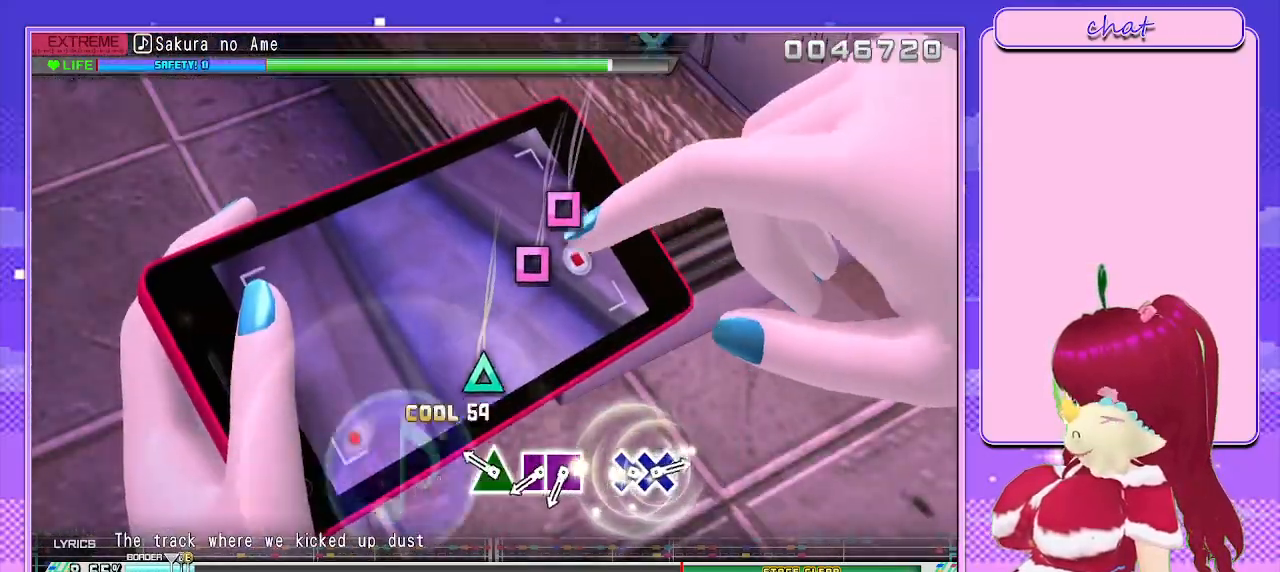
{"buttons": ["R2"], "left_stick": "center", "right_stick": "center", "events": [[67, "TRIANGLE", "up"], [367, "TRIANGLE", "down"], [467, "TRIANGLE", "up"]]}
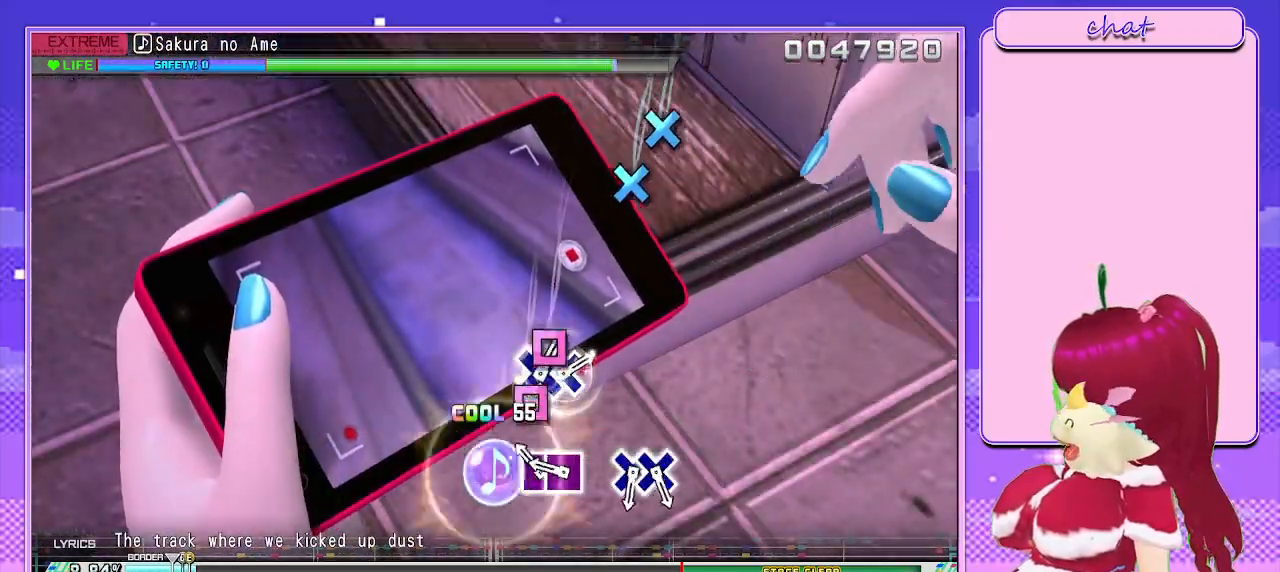
{"buttons": ["SQUARE", "R2"], "left_stick": "center", "right_stick": "center", "events": [[267, "SQUARE", "down"], [333, "SQUARE", "up"], [483, "SQUARE", "down"]]}
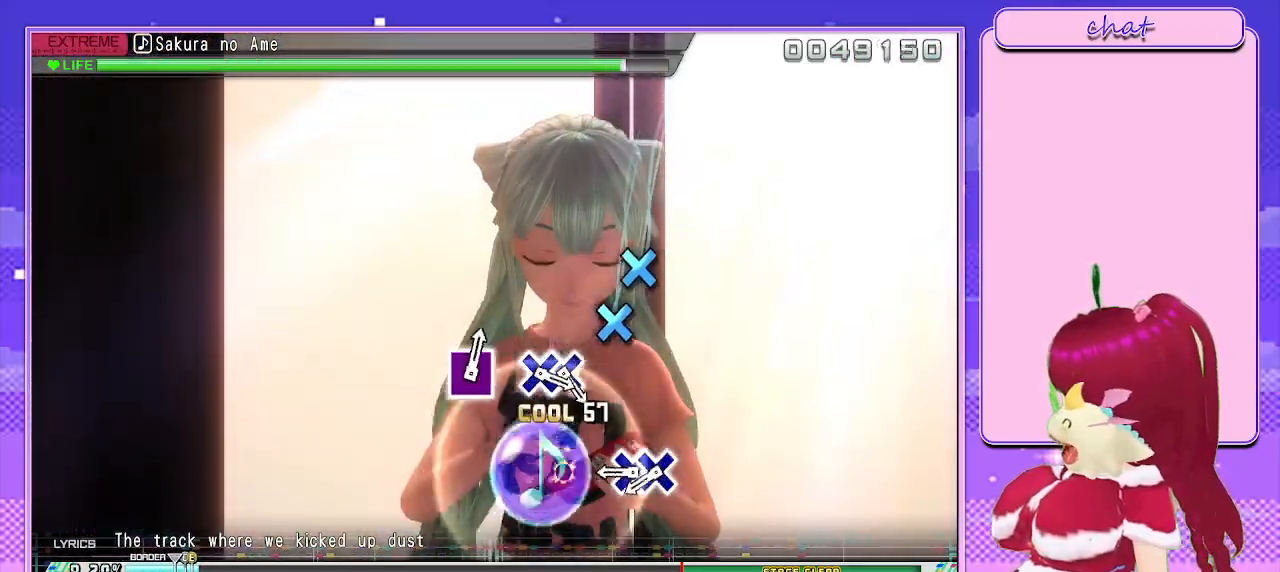
{"buttons": ["R2"], "left_stick": "center", "right_stick": "center", "events": [[67, "SQUARE", "up"]]}
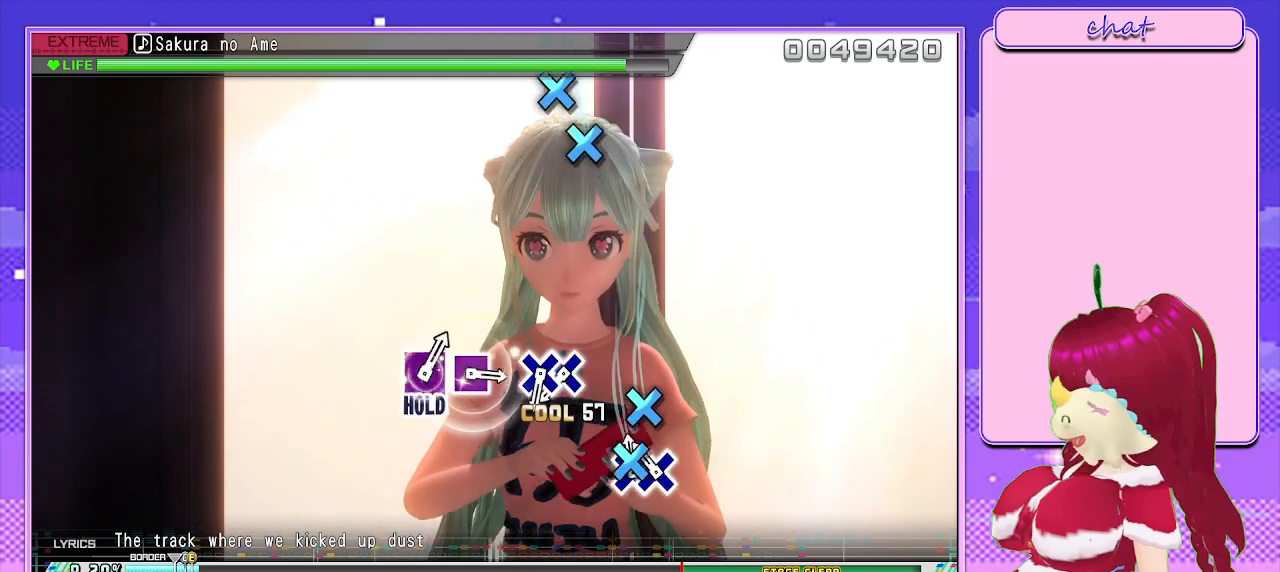
{"buttons": ["R2"], "left_stick": "center", "right_stick": "center", "events": [[67, "CROSS", "down"], [150, "CROSS", "up"], [283, "CROSS", "down"], [333, "CROSS", "up"]]}